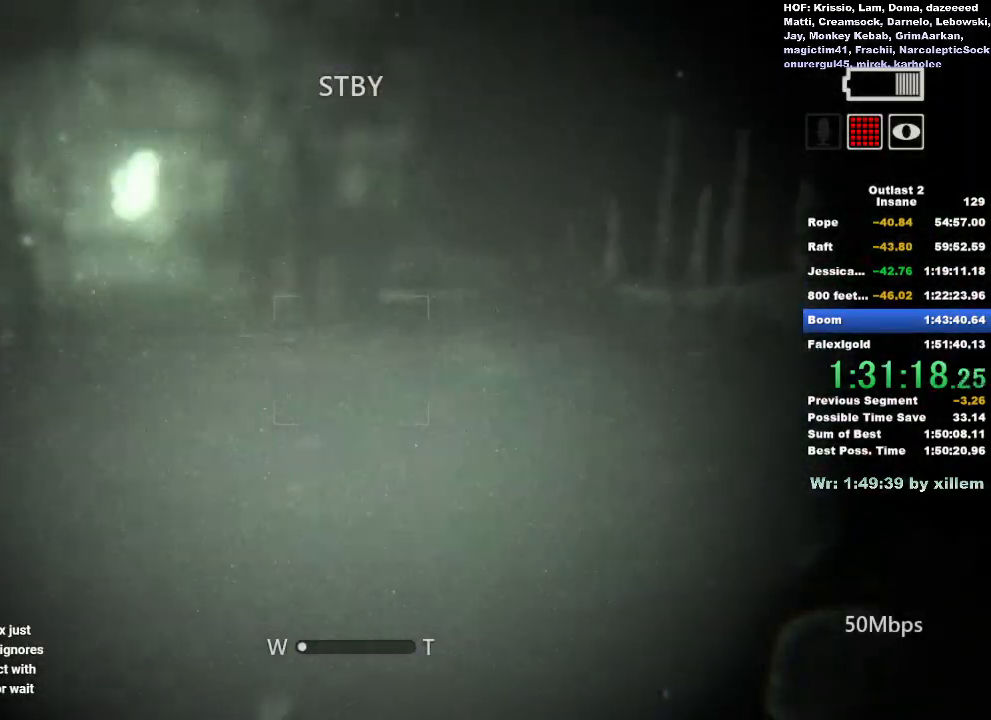
Gameplay with keyboard and mouse; each line is a JSON object with the keys and mouse buttons held at the frame after it. "events" lists presses ("down") and releases ("up") of "a", "ctrl", "d", "e", "f", "q", "r", "s", "shift", "space", "w", "mouse_left", "mouse_middle", "mouse_right", "mouse_wheel_up" and "mouse_wheel_down" between this image and that frame as [ms after this image, input, new state], when the widget could be followed in between. "mouse_left", "mouse_middle", "mouse_right", "mouse_wheel_up", "mouse_wheel_down" = the "left", "middle", "right", "wheel_up", "wheel_down" buttons of the "mouse" list. No other keys are recorded. Mouse movement is not recorded.
{"keys": ["d", "shift", "w"], "mouse": [], "events": [[250, "d", "down"]]}
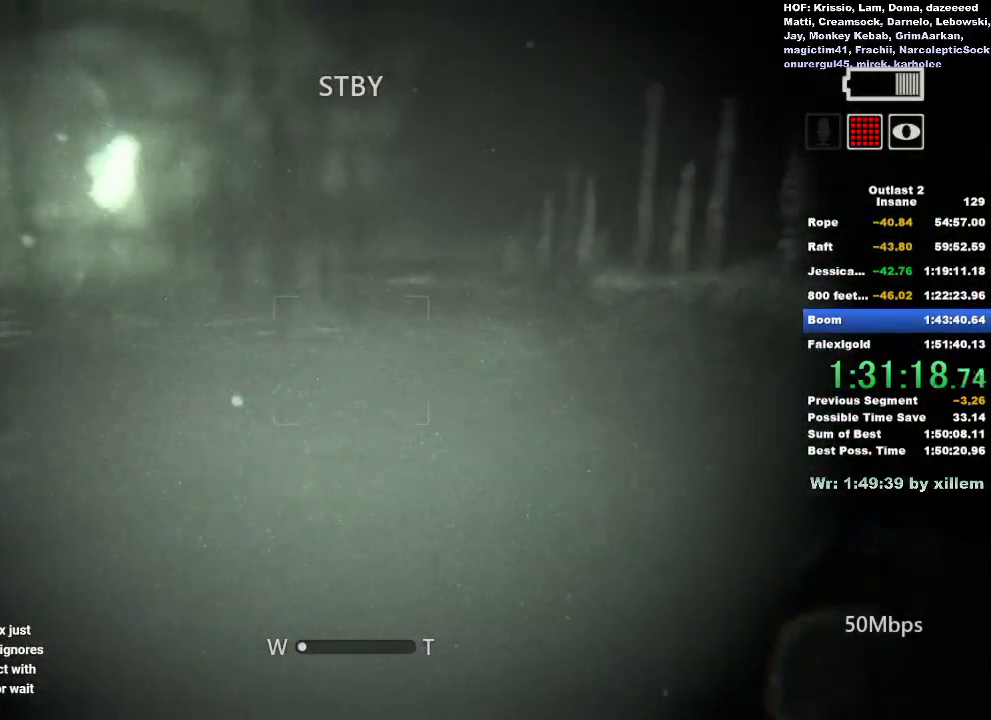
{"keys": ["shift", "w"], "mouse": [], "events": [[217, "d", "up"]]}
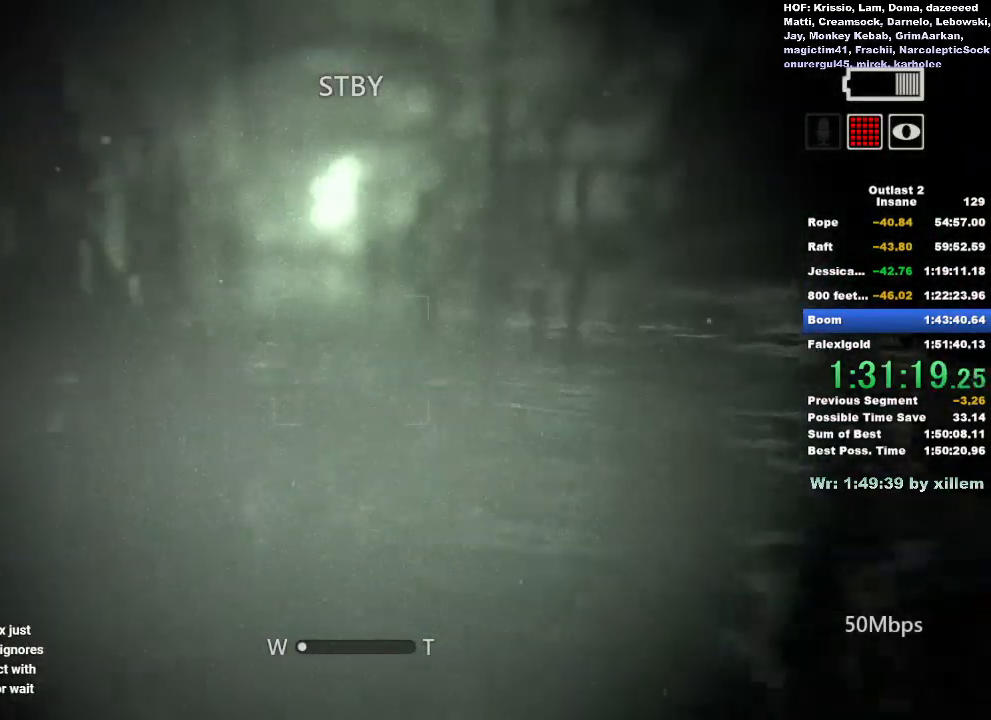
{"keys": ["shift", "w"], "mouse": [], "events": [[133, "mouse_right", "down"], [367, "mouse_right", "up"]]}
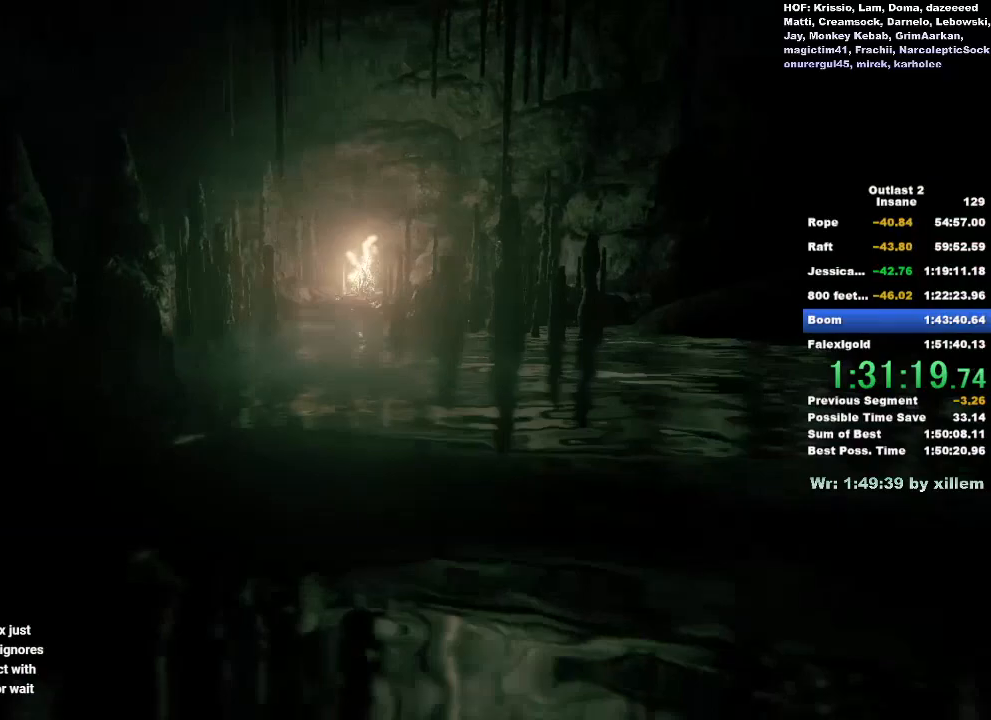
{"keys": ["shift", "w"], "mouse": [], "events": []}
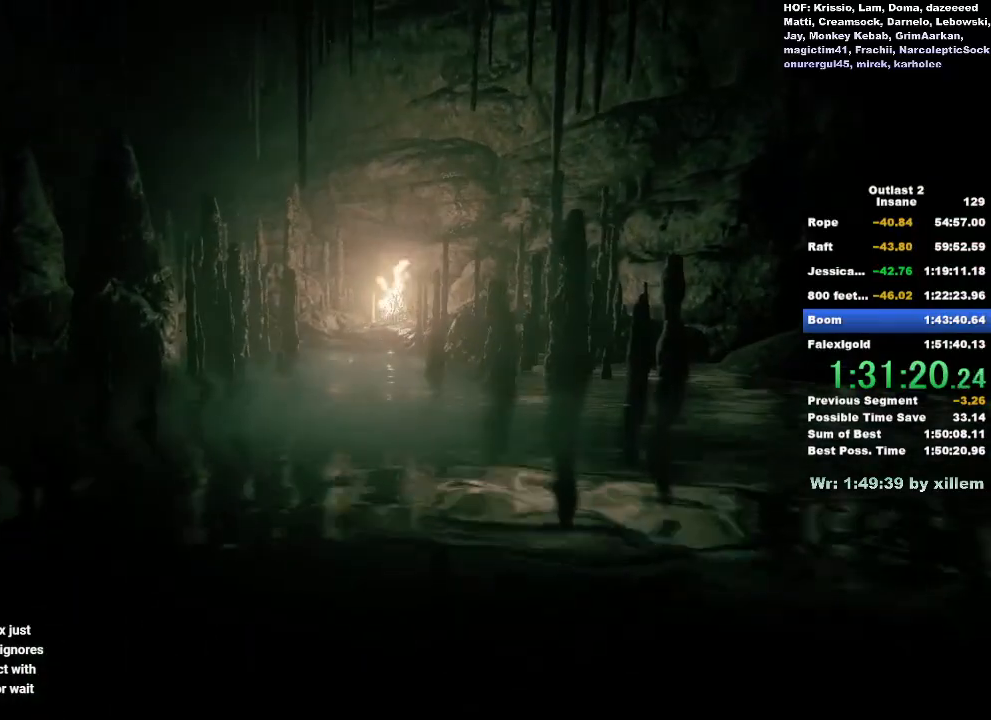
{"keys": ["shift", "w"], "mouse": [], "events": []}
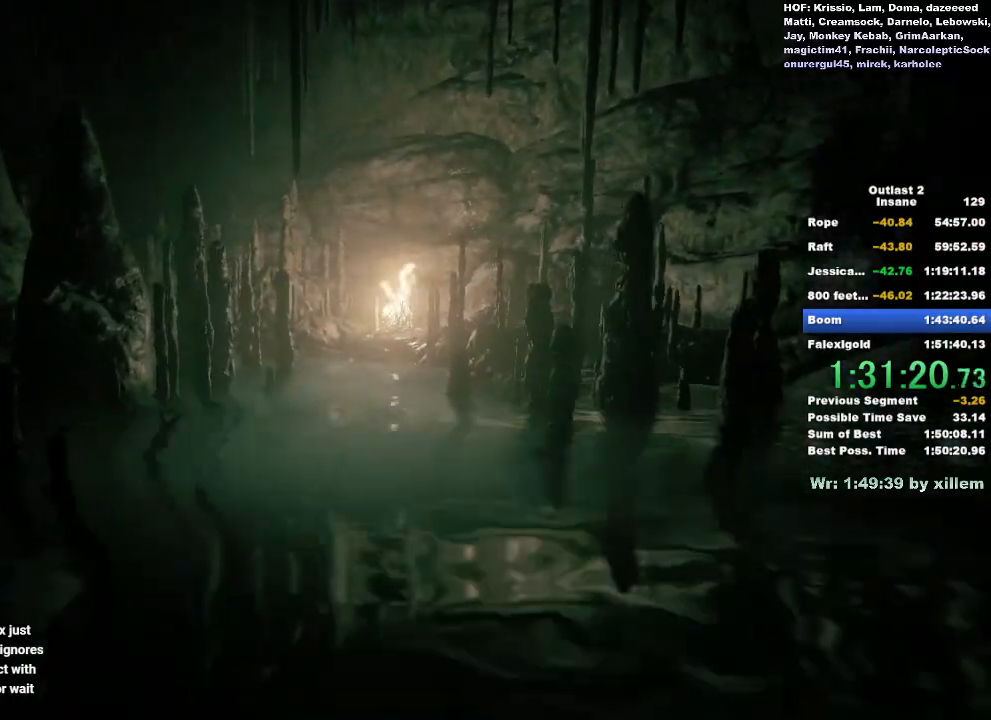
{"keys": ["shift", "w"], "mouse": [], "events": []}
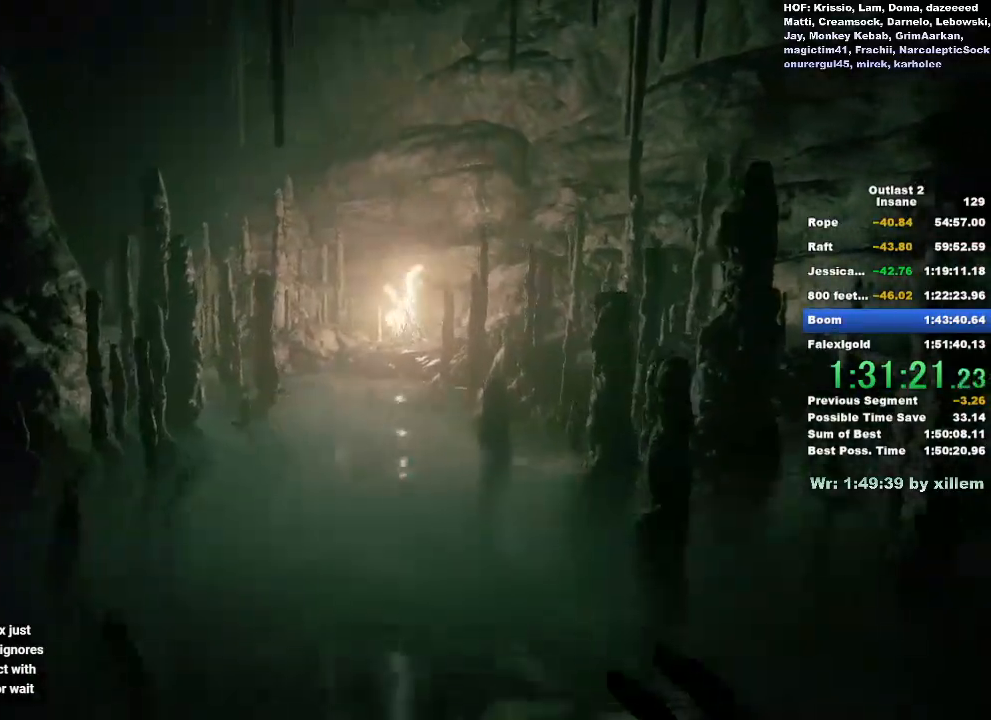
{"keys": ["shift", "w"], "mouse": [], "events": []}
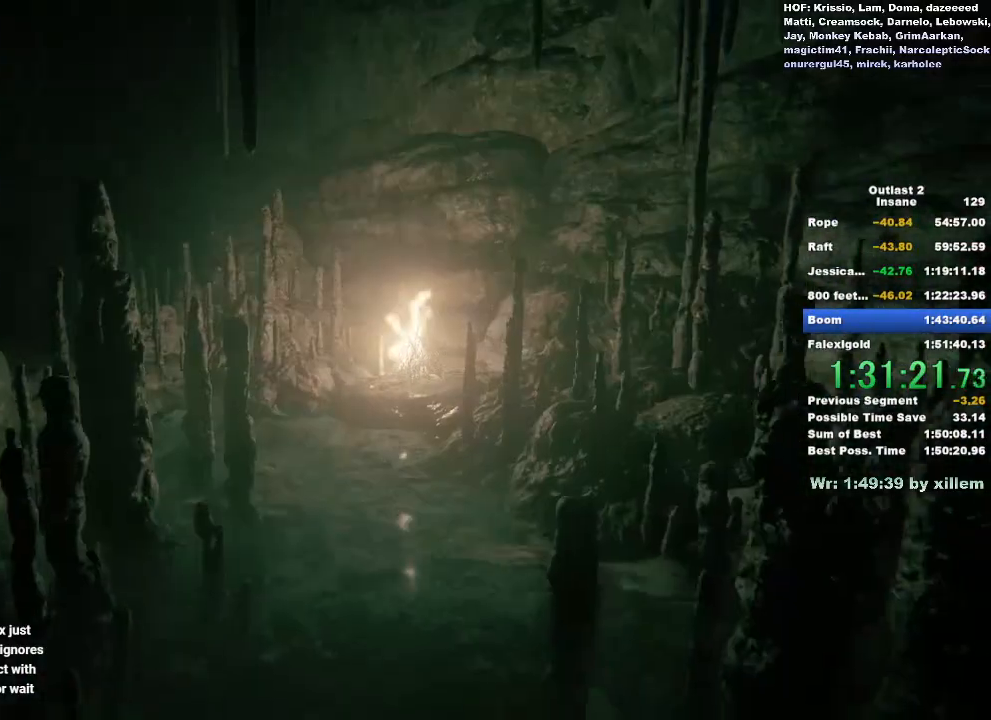
{"keys": ["a", "shift", "w"], "mouse": [], "events": [[233, "a", "down"]]}
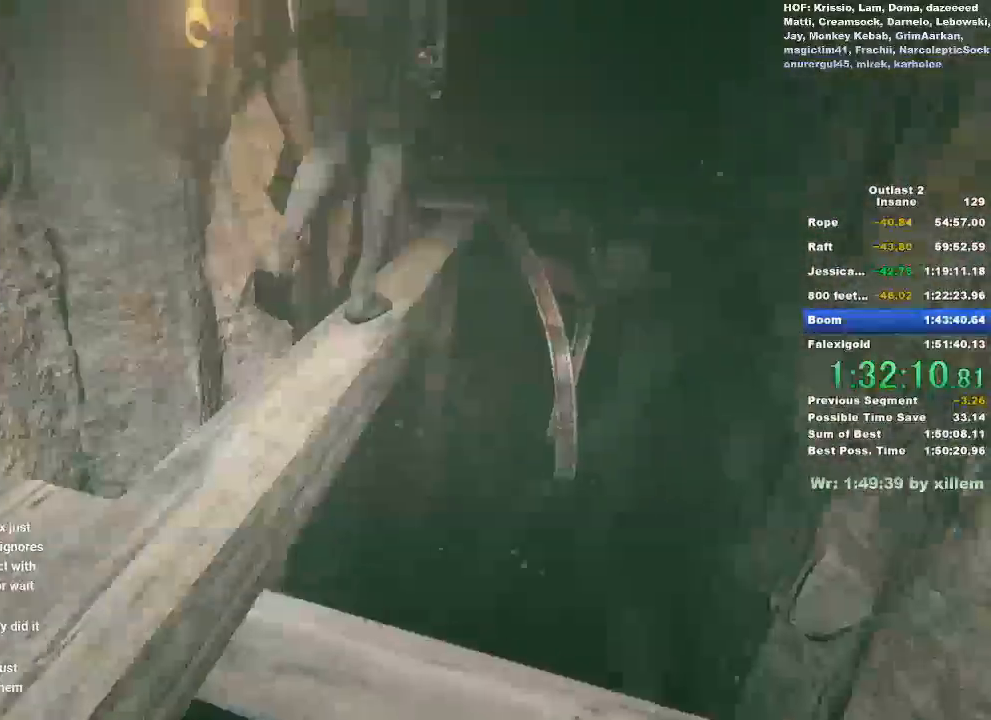
{"keys": [], "mouse": [], "events": [[317, "a", "up"], [317, "w", "up"], [367, "shift", "up"]]}
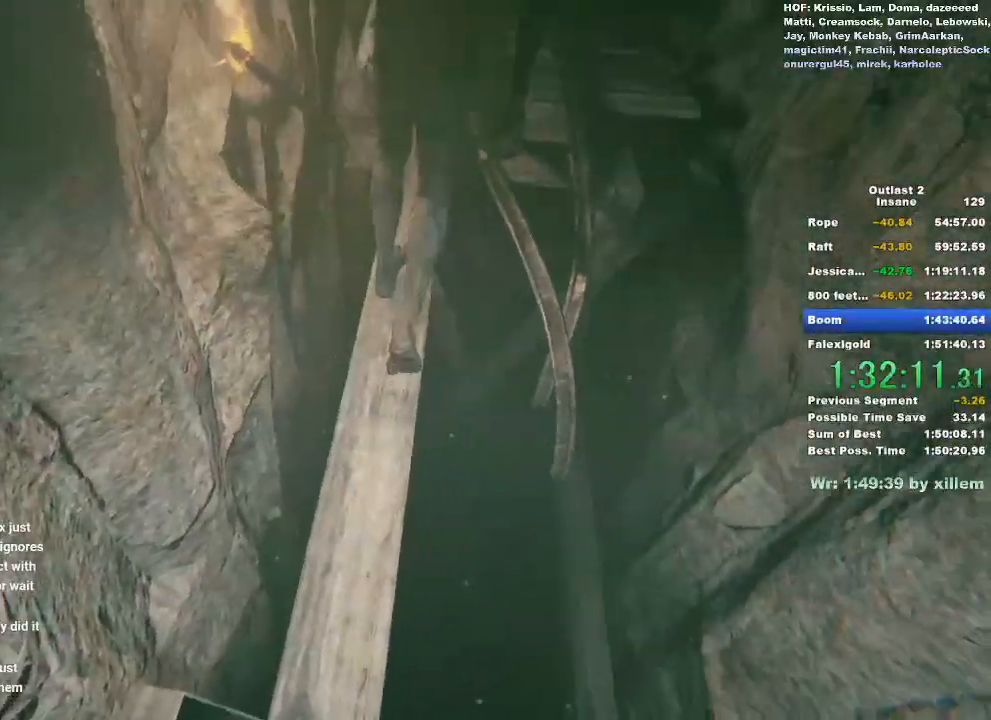
{"keys": ["w"], "mouse": [], "events": [[50, "w", "down"]]}
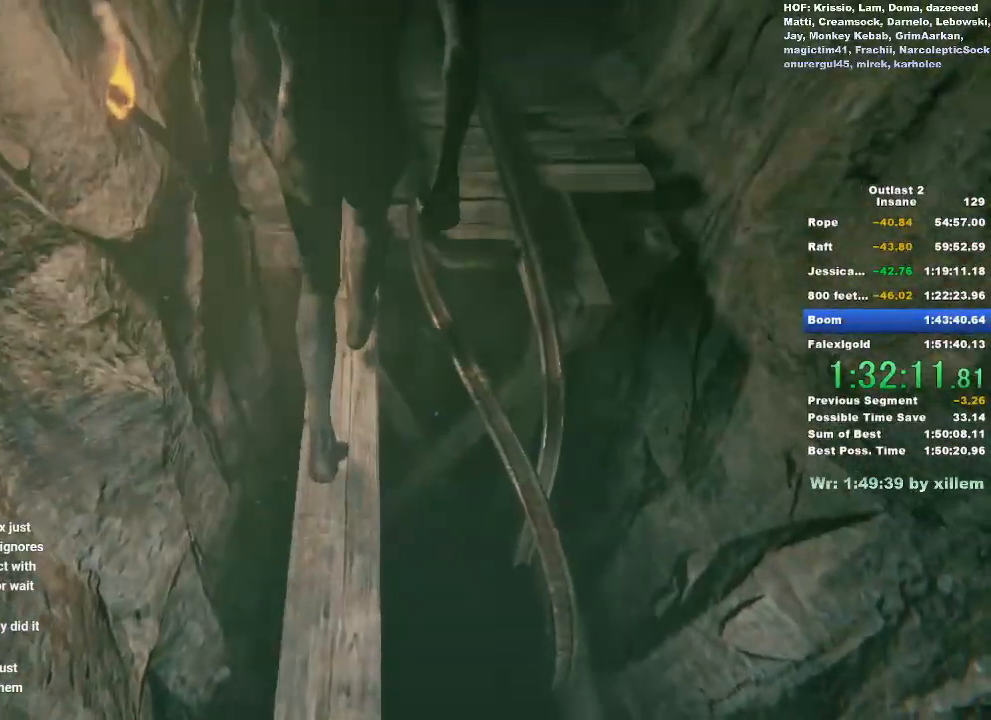
{"keys": ["w"], "mouse": [], "events": []}
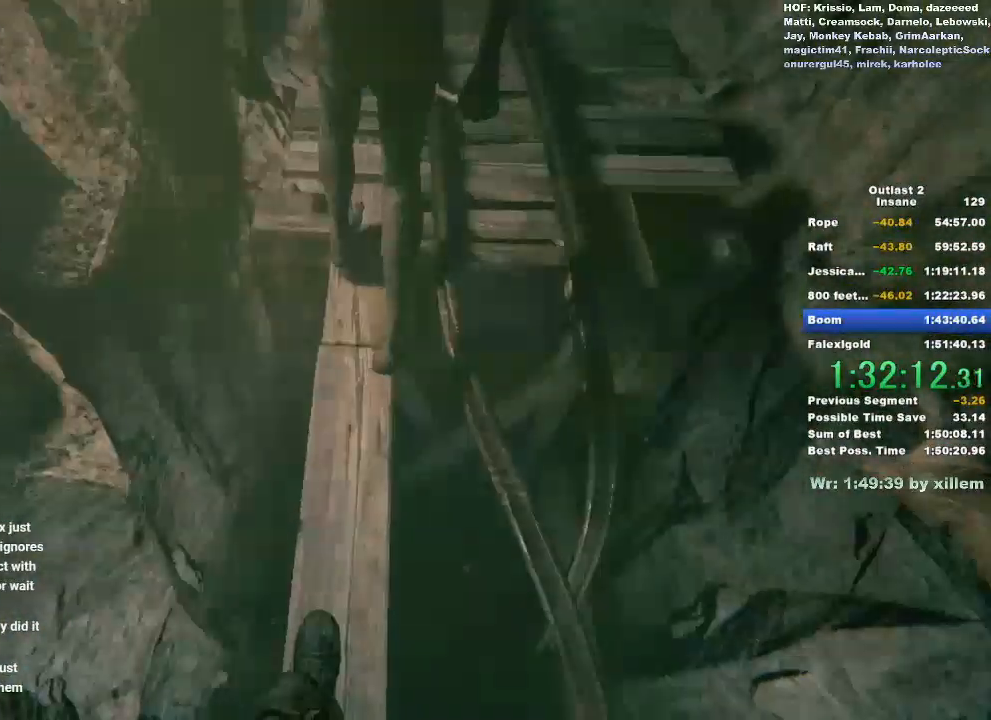
{"keys": ["w"], "mouse": [], "events": []}
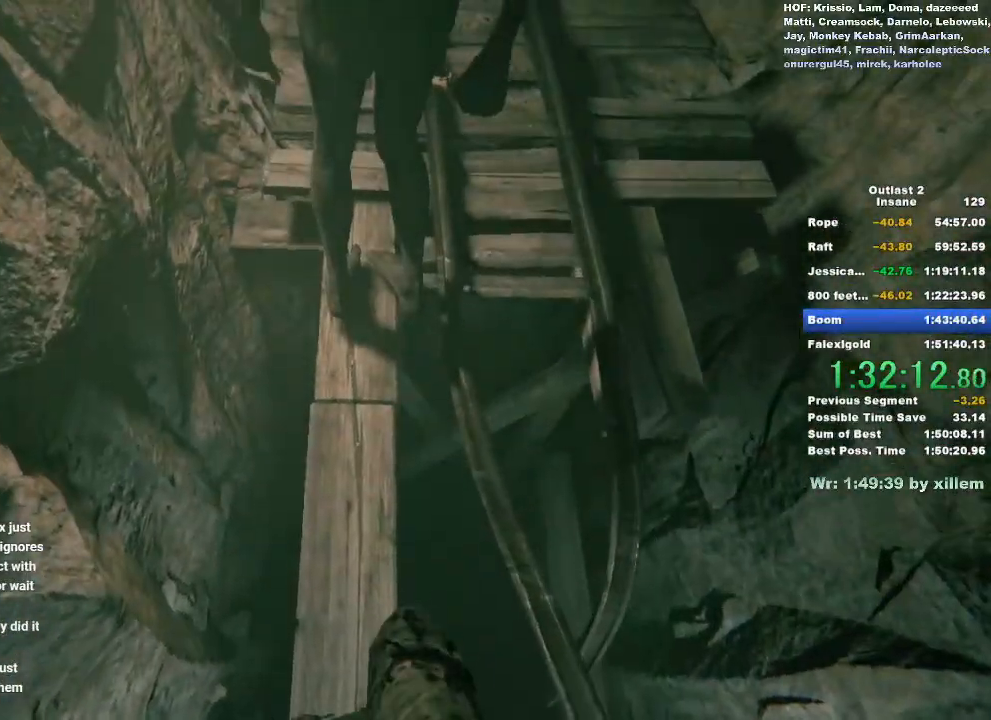
{"keys": ["w"], "mouse": [], "events": []}
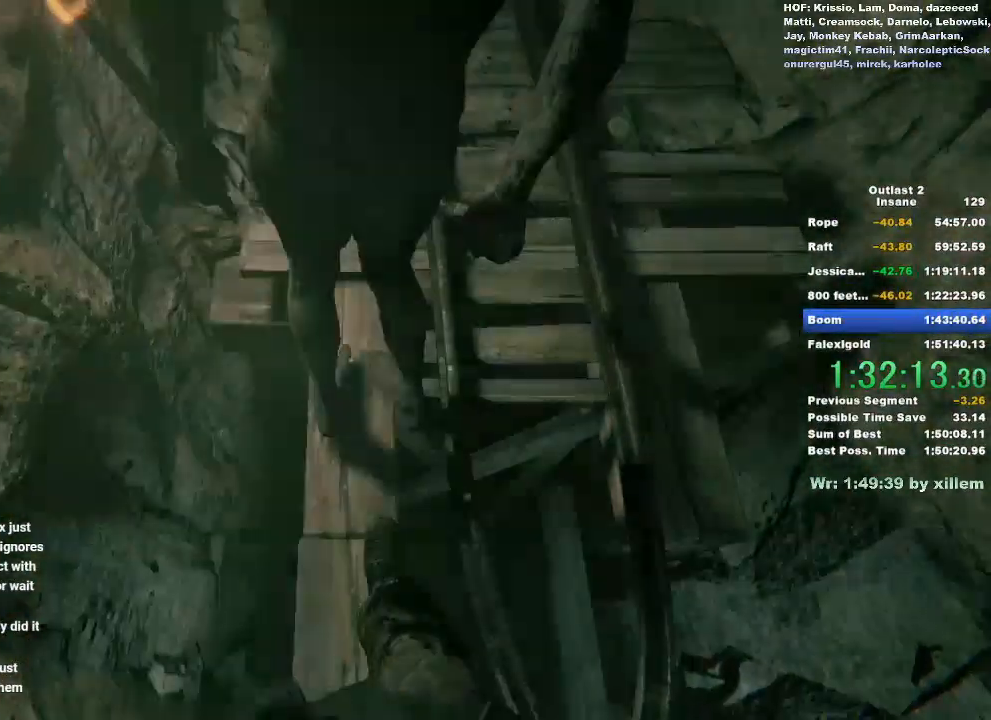
{"keys": ["shift", "w"], "mouse": [], "events": [[67, "w", "up"], [333, "w", "down"], [350, "shift", "down"]]}
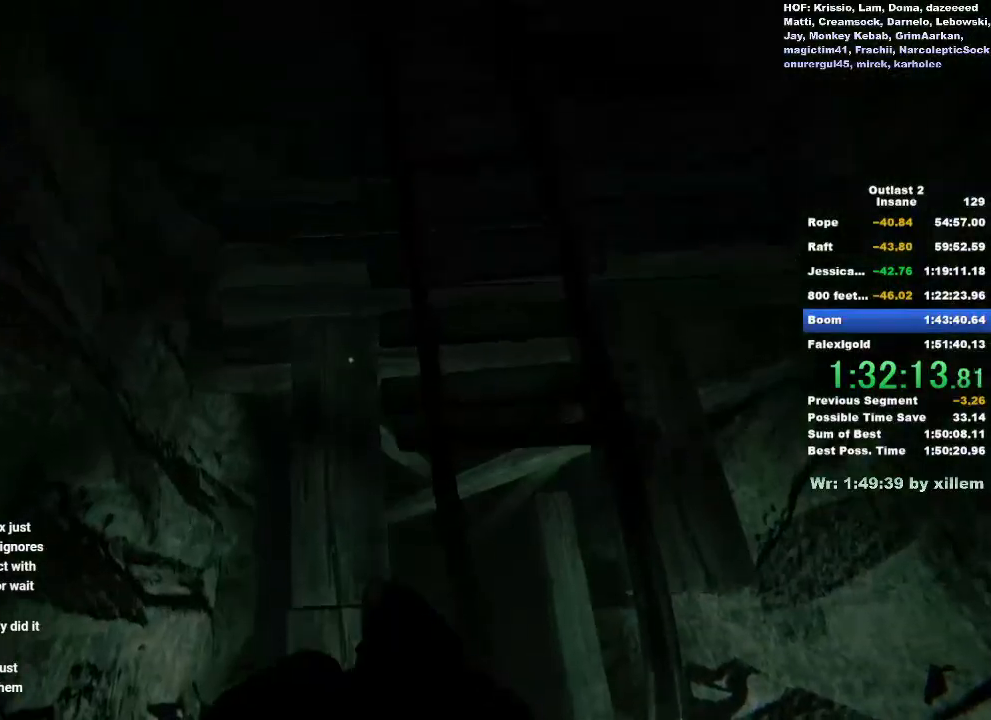
{"keys": ["shift", "w"], "mouse": [], "events": []}
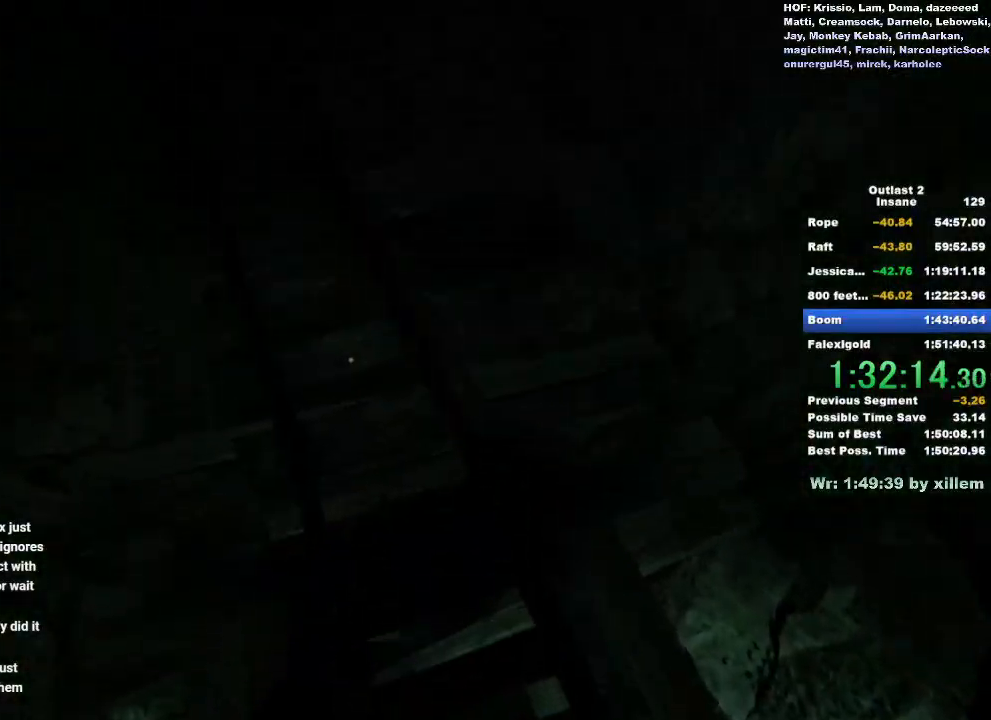
{"keys": ["shift", "w"], "mouse": [], "events": [[233, "mouse_right", "down"], [383, "mouse_right", "up"]]}
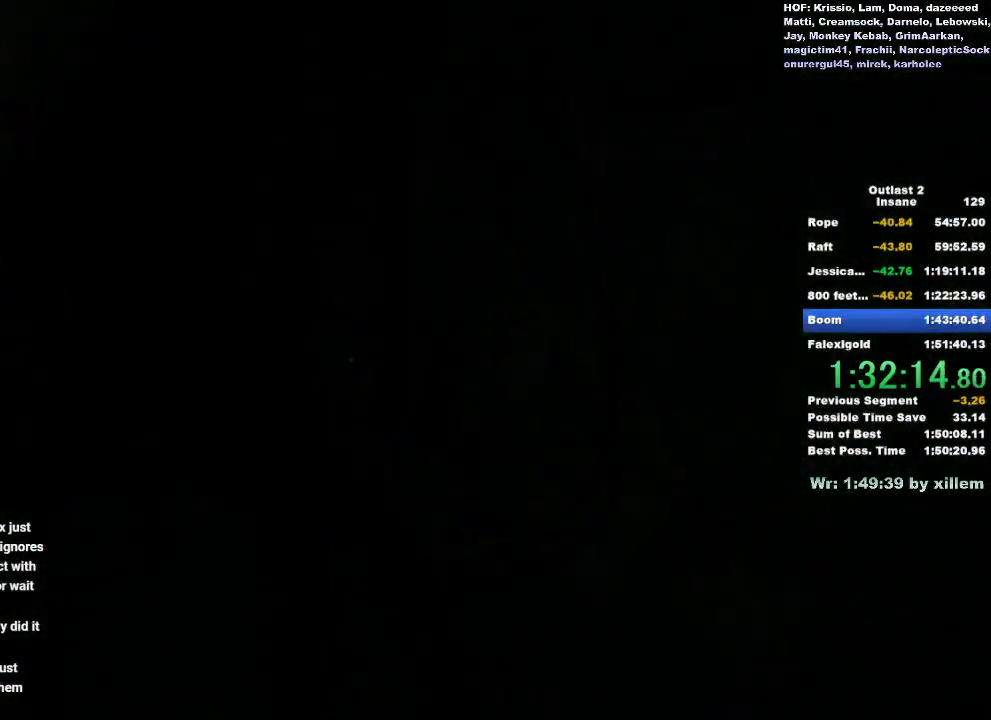
{"keys": ["shift", "w"], "mouse": [], "events": []}
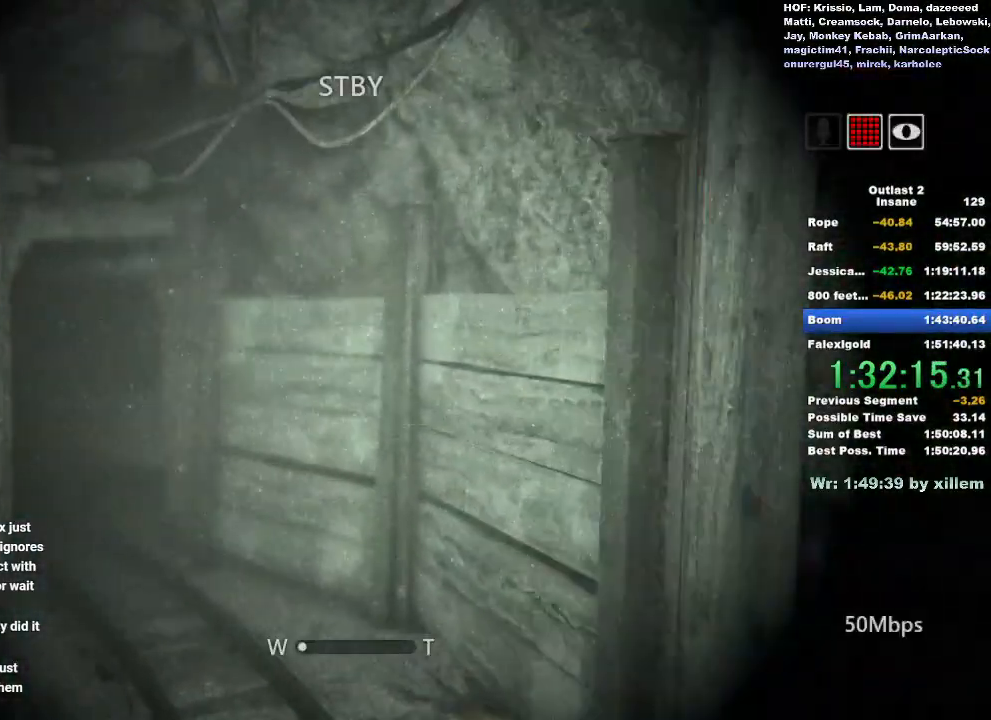
{"keys": ["shift", "w"], "mouse": [], "events": []}
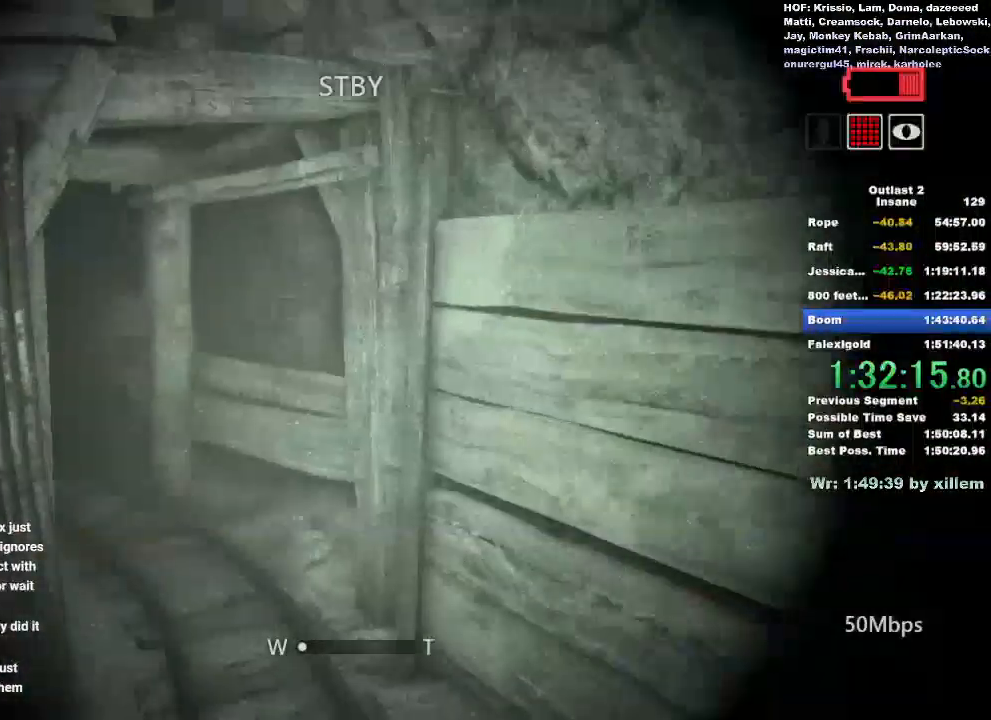
{"keys": ["shift", "w"], "mouse": [], "events": []}
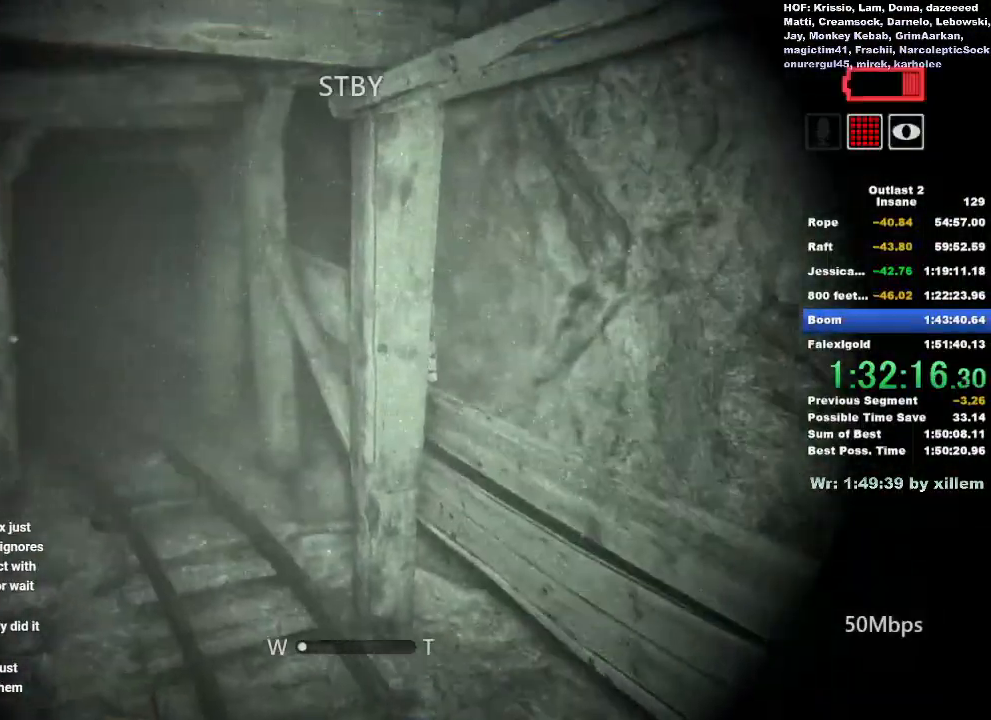
{"keys": ["shift", "w"], "mouse": [], "events": []}
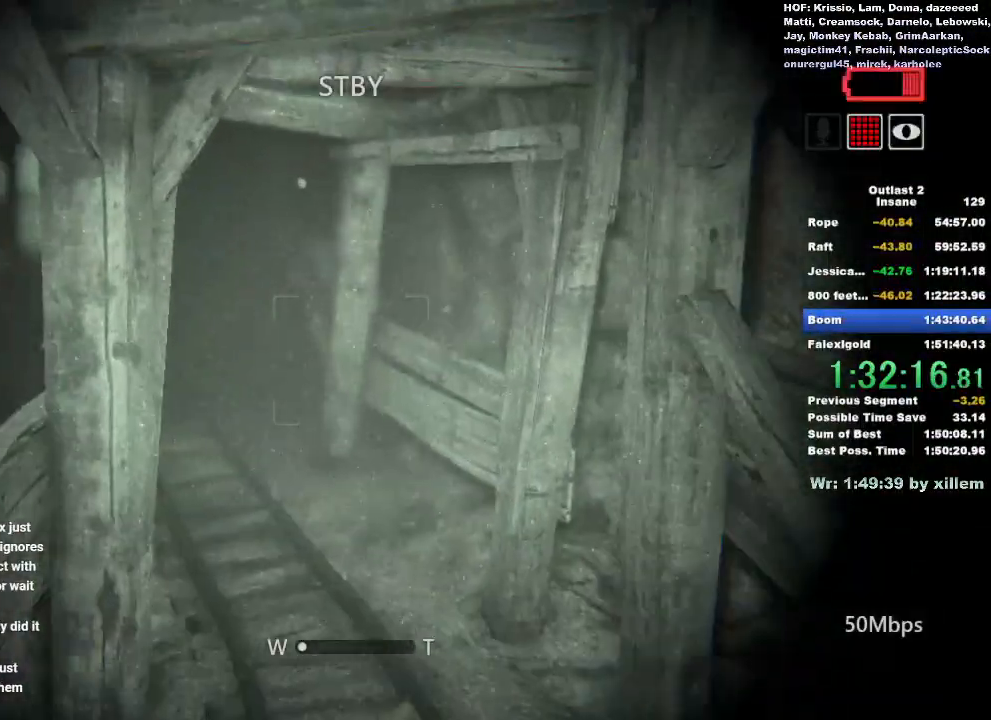
{"keys": ["shift", "w"], "mouse": [], "events": []}
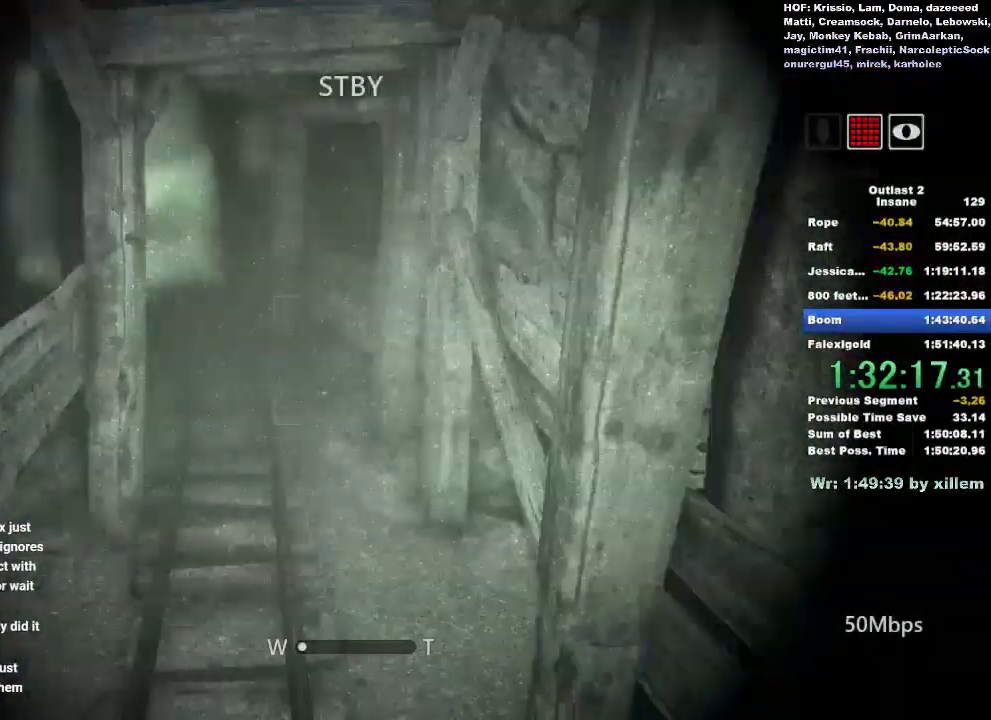
{"keys": ["shift", "w"], "mouse": [], "events": []}
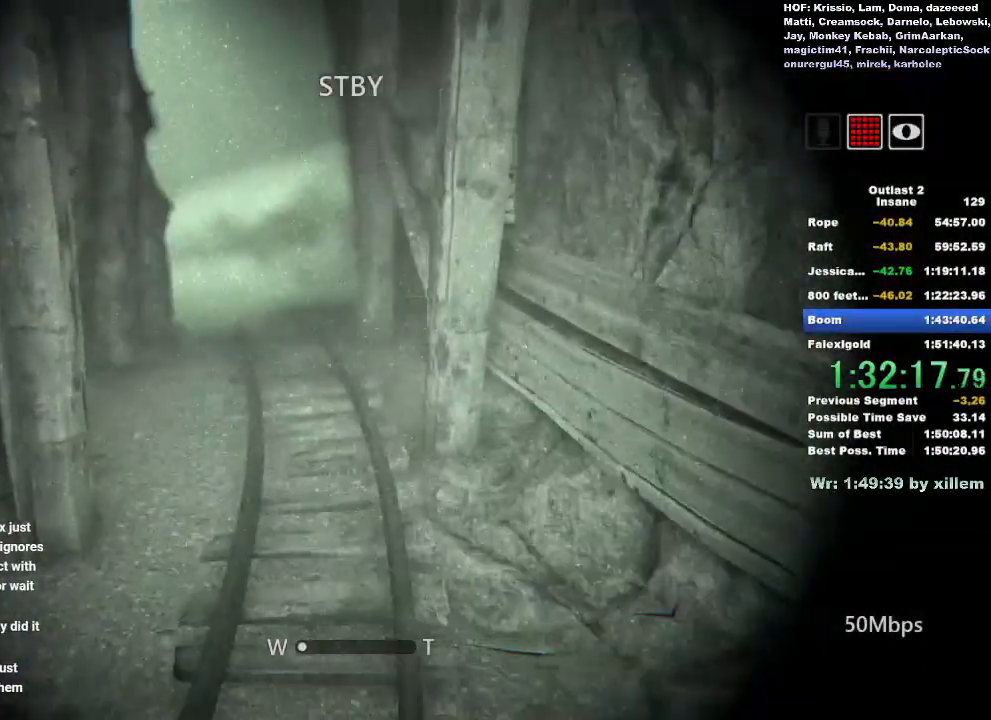
{"keys": ["shift", "w"], "mouse": [], "events": []}
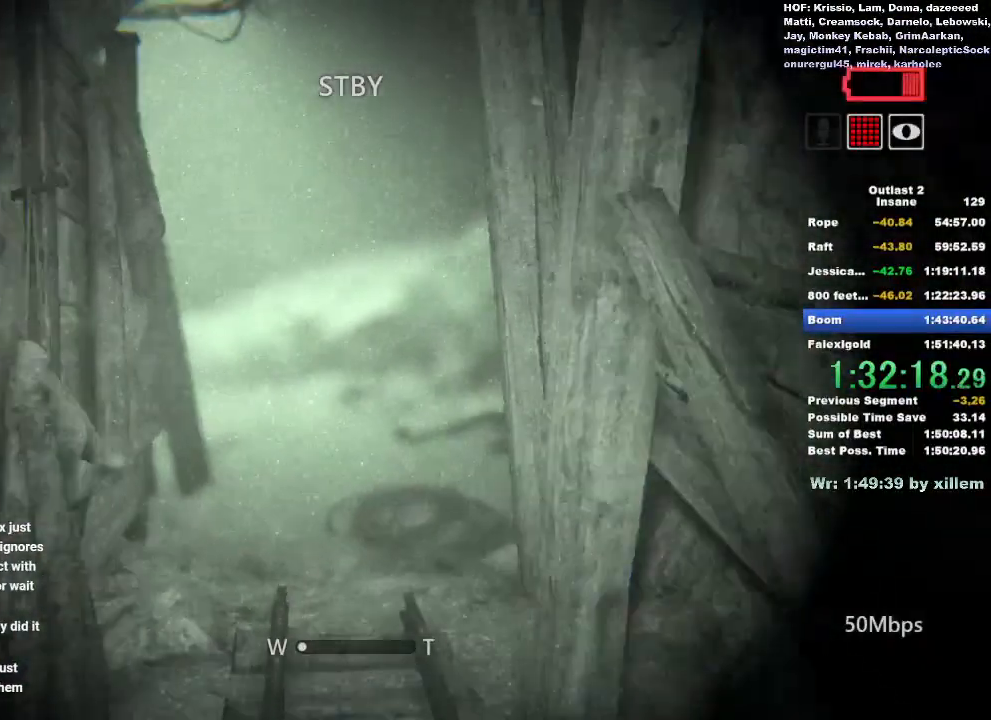
{"keys": ["shift", "w"], "mouse": [], "events": [[317, "mouse_right", "down"], [400, "mouse_right", "up"]]}
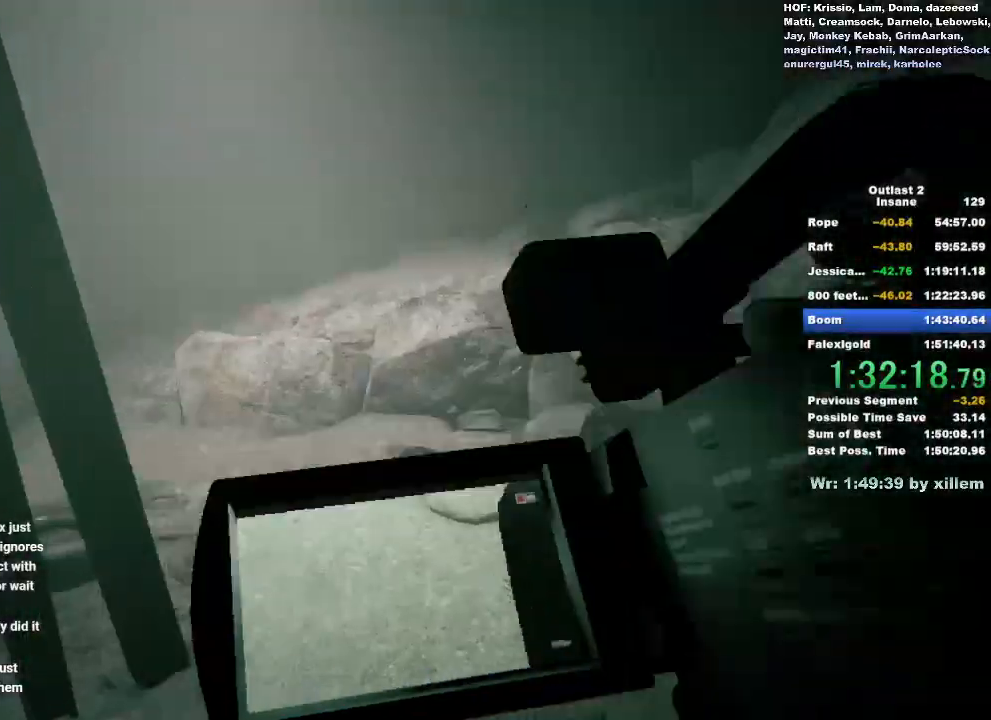
{"keys": ["shift", "w"], "mouse": [], "events": []}
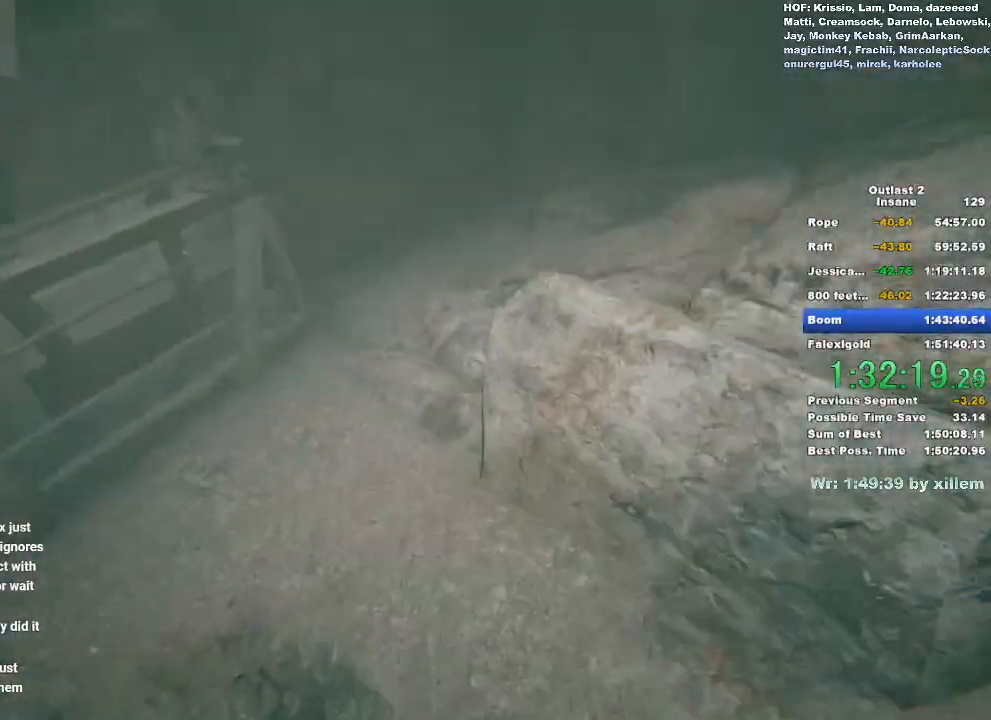
{"keys": ["shift", "w"], "mouse": [], "events": [[250, "a", "down"], [350, "a", "up"]]}
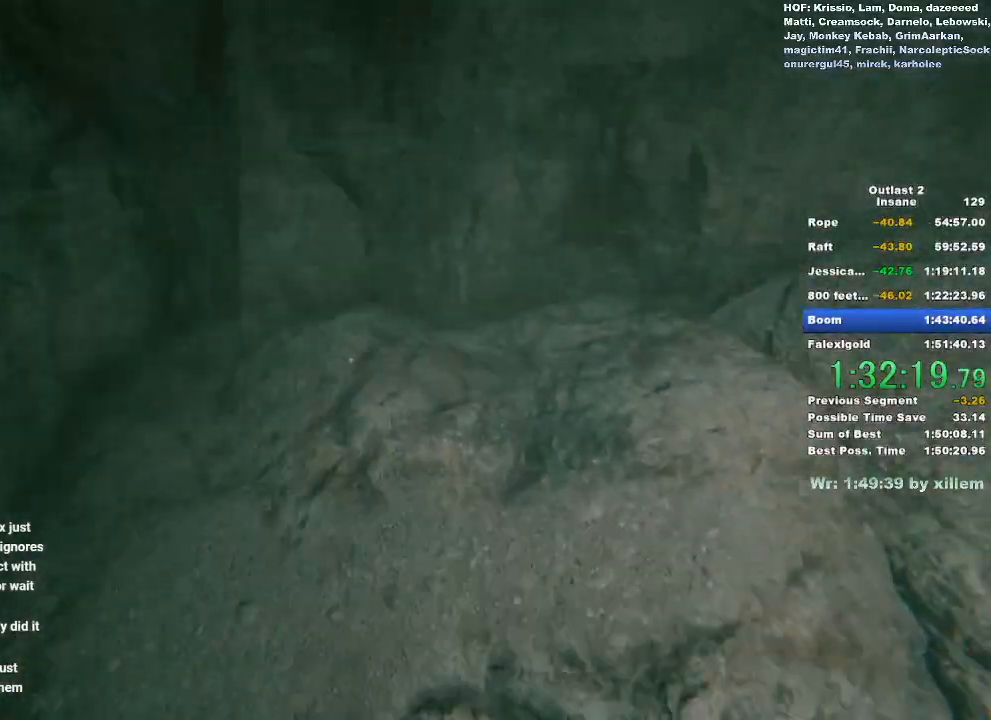
{"keys": ["shift", "w"], "mouse": [], "events": []}
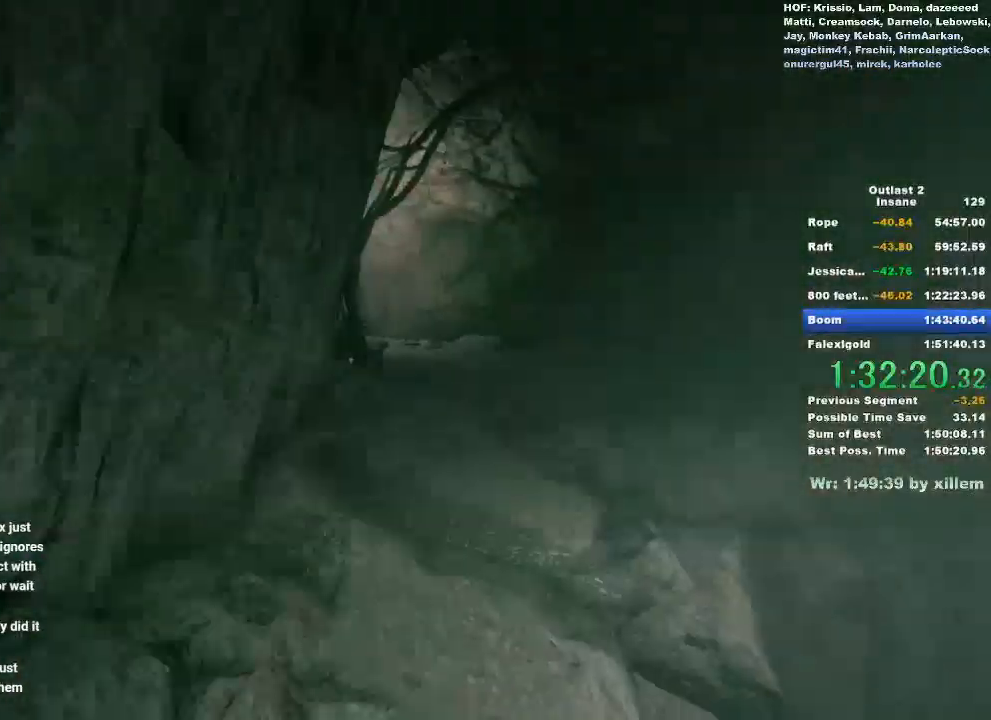
{"keys": ["shift", "w"], "mouse": [], "events": []}
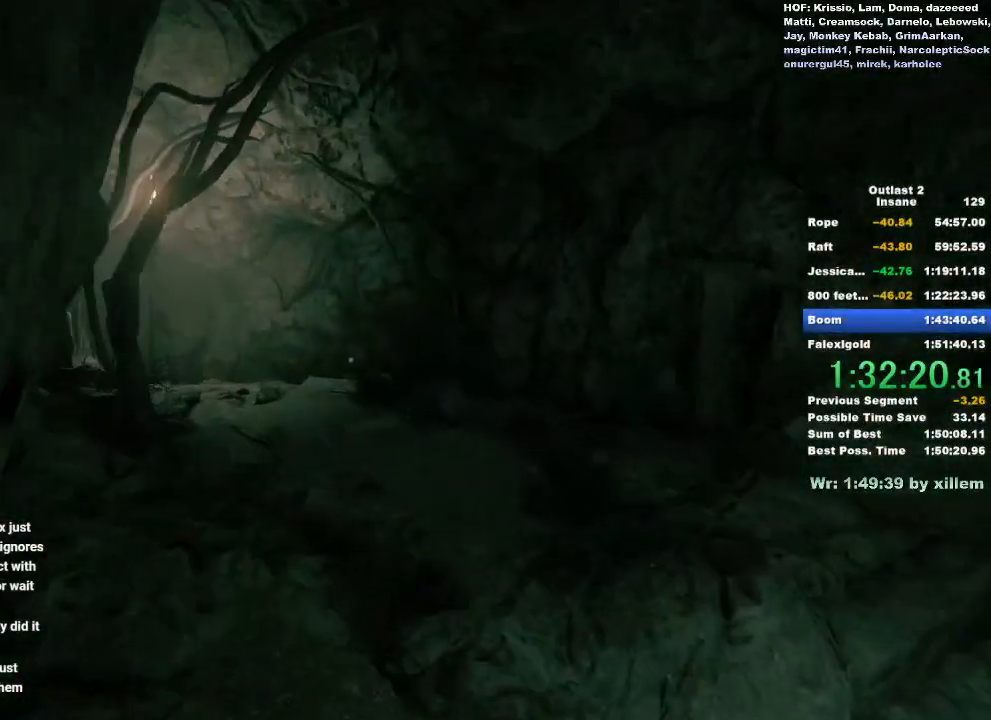
{"keys": ["shift", "w"], "mouse": [], "events": []}
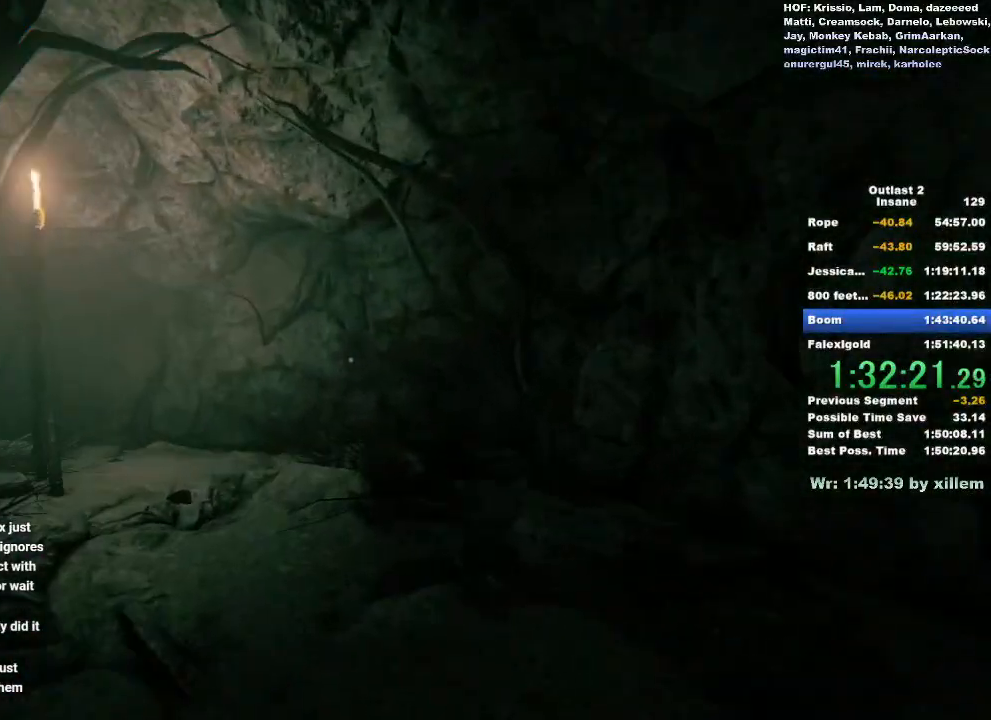
{"keys": ["shift", "w"], "mouse": [], "events": [[317, "mouse_right", "down"], [500, "mouse_right", "up"]]}
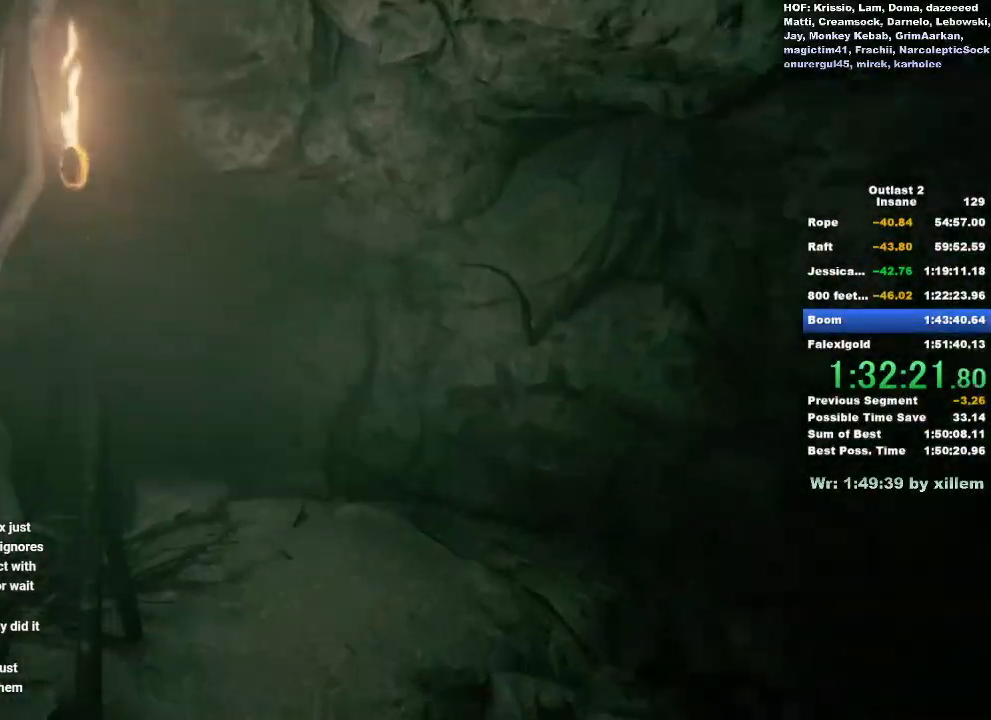
{"keys": ["shift", "w"], "mouse": [], "events": [[283, "d", "down"], [367, "d", "up"]]}